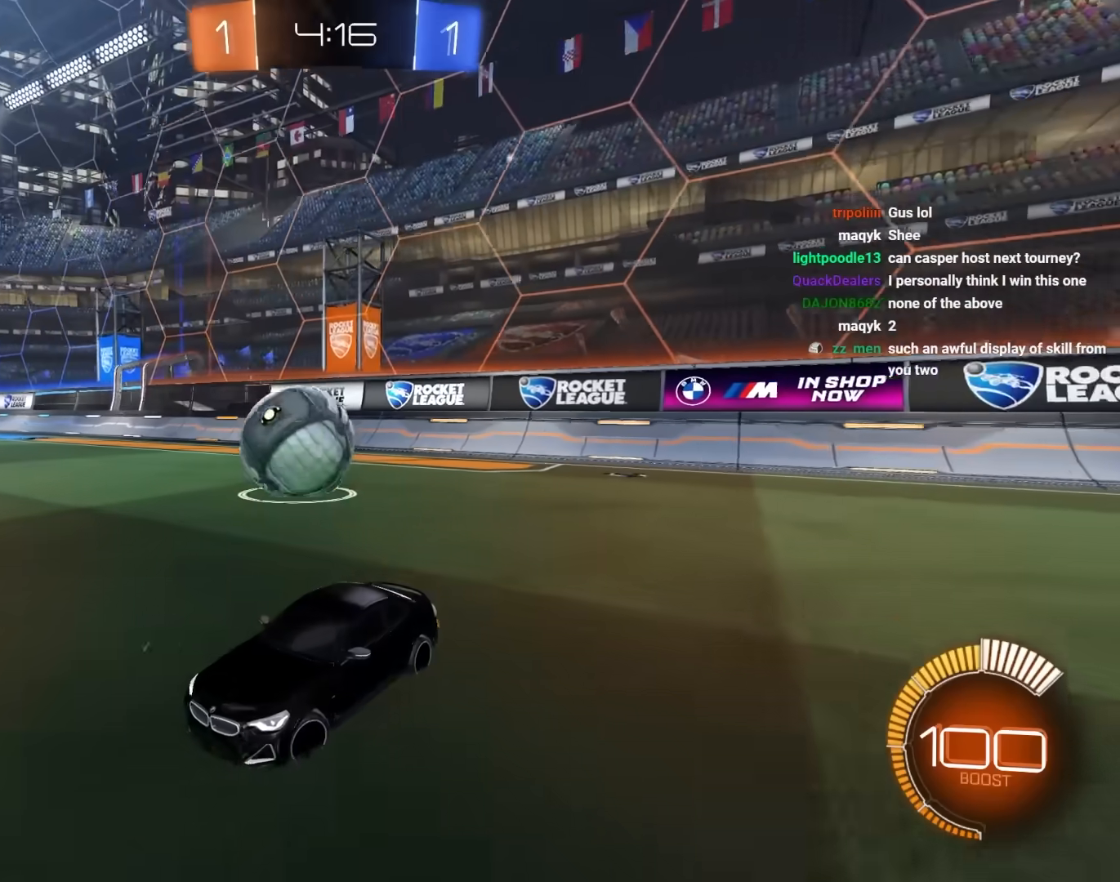
Gameplay with keyboard and mouse; each line is a JSON object with the keys and mouse buttons held at the frame after it. "events" lists presses ("down") and releases ("up") of "1", "2", "3", "4", "5", "a", "alt", "c", "caps_lock", "ctrl", "d", "e", "f", "g", "q", "r", "s", "shift", "space", "t", "tab", "v", "w", "x", "z", "mouse_left", "mouse_wheel" and "mouse_right" between this image and that frame as [ms after this image, input, new state], when the widget could be followed in between. "mouse_left", "mouse_wheel", "mouse_right" = the "left", "wheel", "right" buttons of the "mouse" list. No other keys are recorded. "wheel" means that the mouse wheel is clicked or scrolled. "mouse_move" is the direction in which the mouse moves at that frame (one of eight, or "still"), when it could be read.
{"keys": ["a", "e", "s"], "mouse": [], "mouse_move": "still", "events": [[83, "d", "up"], [267, "a", "down"], [267, "e", "down"]]}
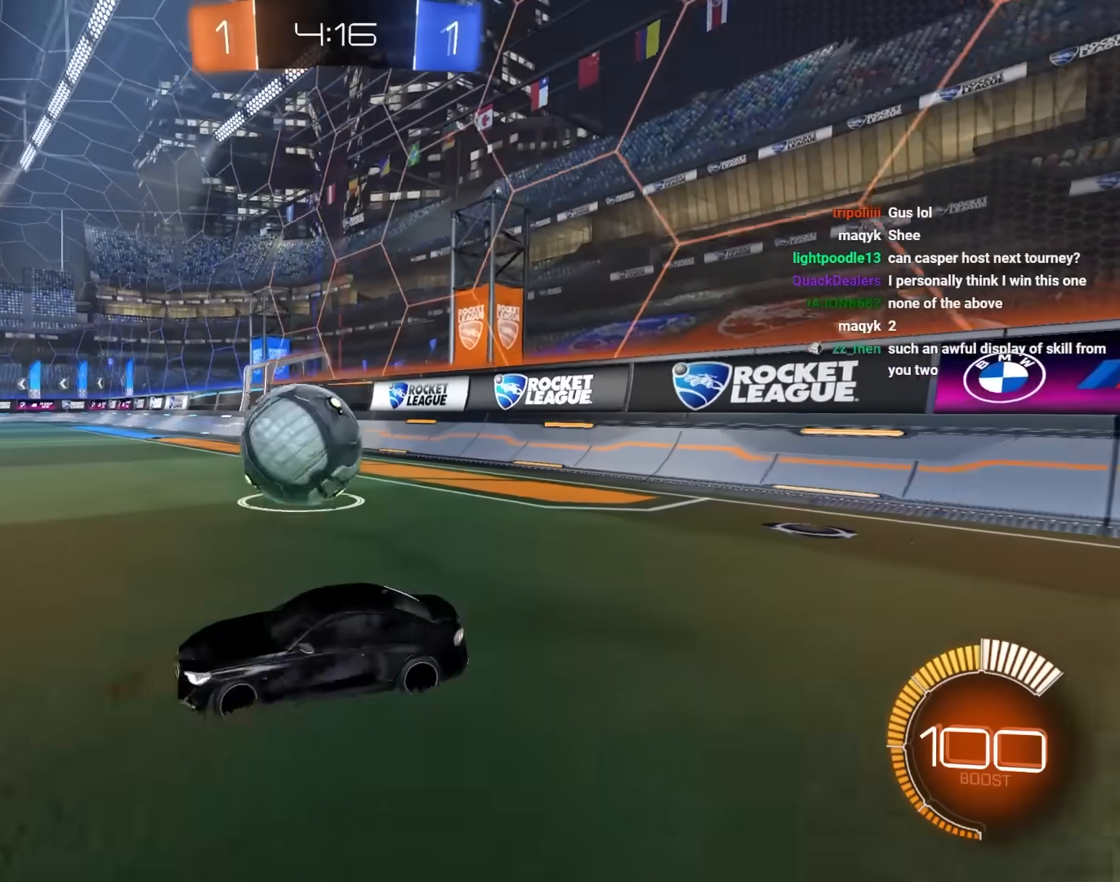
{"keys": [], "mouse": ["left"], "mouse_move": "still", "events": [[183, "s", "up"], [300, "e", "up"], [383, "mouse_left", "down"], [383, "s", "down"], [467, "a", "up"], [467, "s", "up"]]}
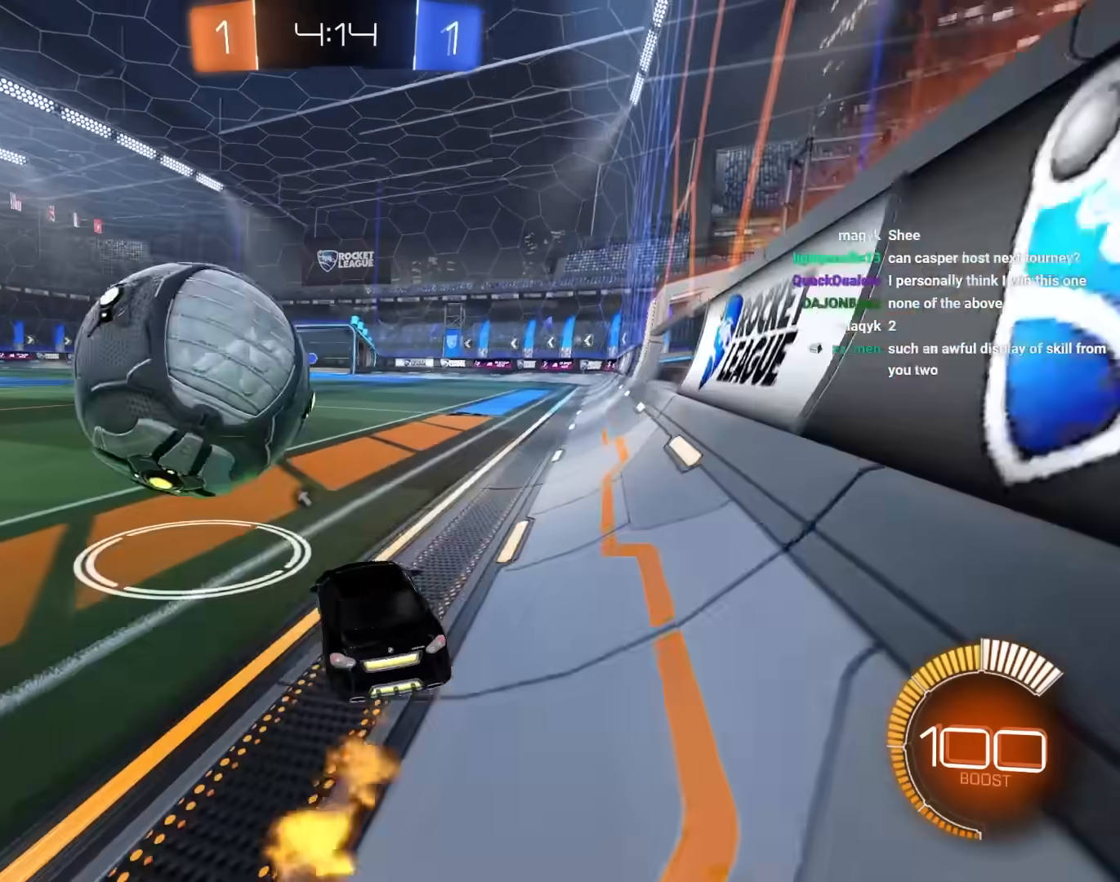
{"keys": [], "mouse": ["left"], "mouse_move": "still", "events": [[67, "d", "down"], [200, "mouse_left", "up"], [250, "d", "up"], [300, "a", "down"], [433, "a", "up"], [483, "mouse_left", "down"]]}
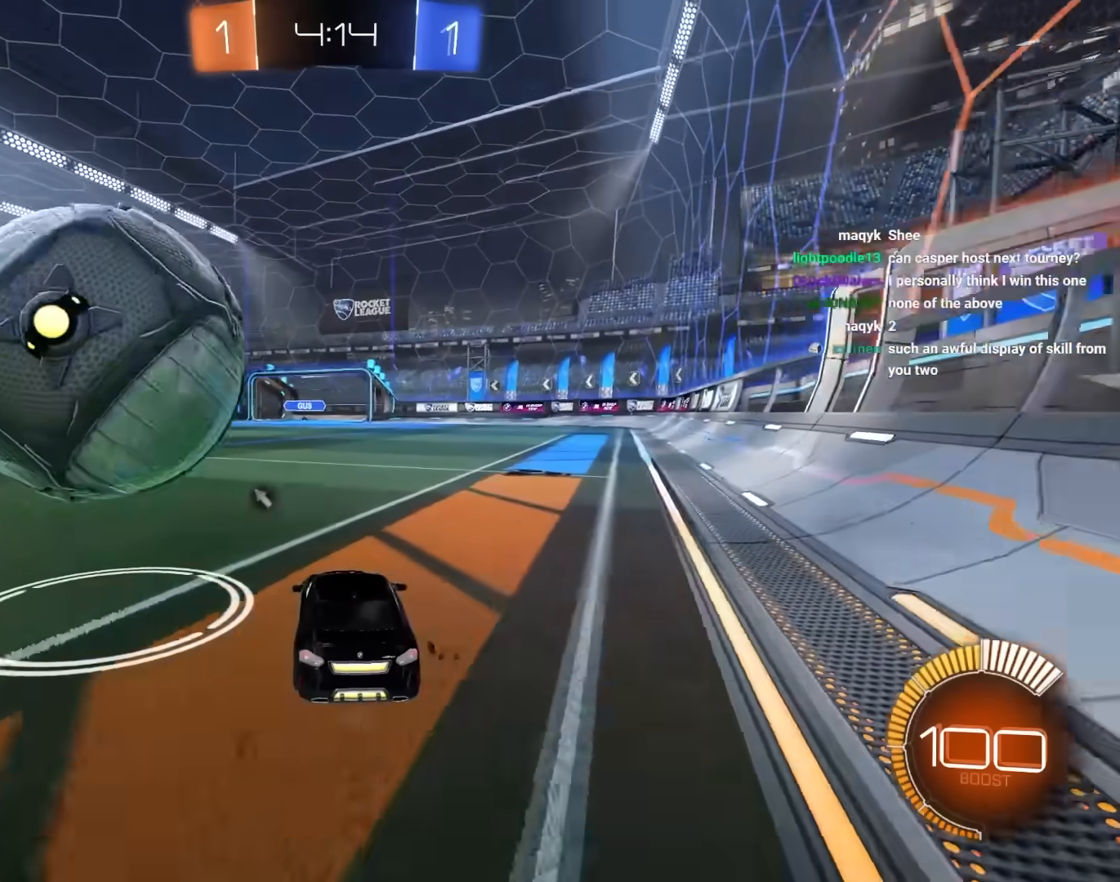
{"keys": [], "mouse": [], "mouse_move": "still", "events": [[83, "a", "down"], [167, "mouse_left", "up"], [267, "s", "down"], [367, "a", "up"], [400, "s", "up"]]}
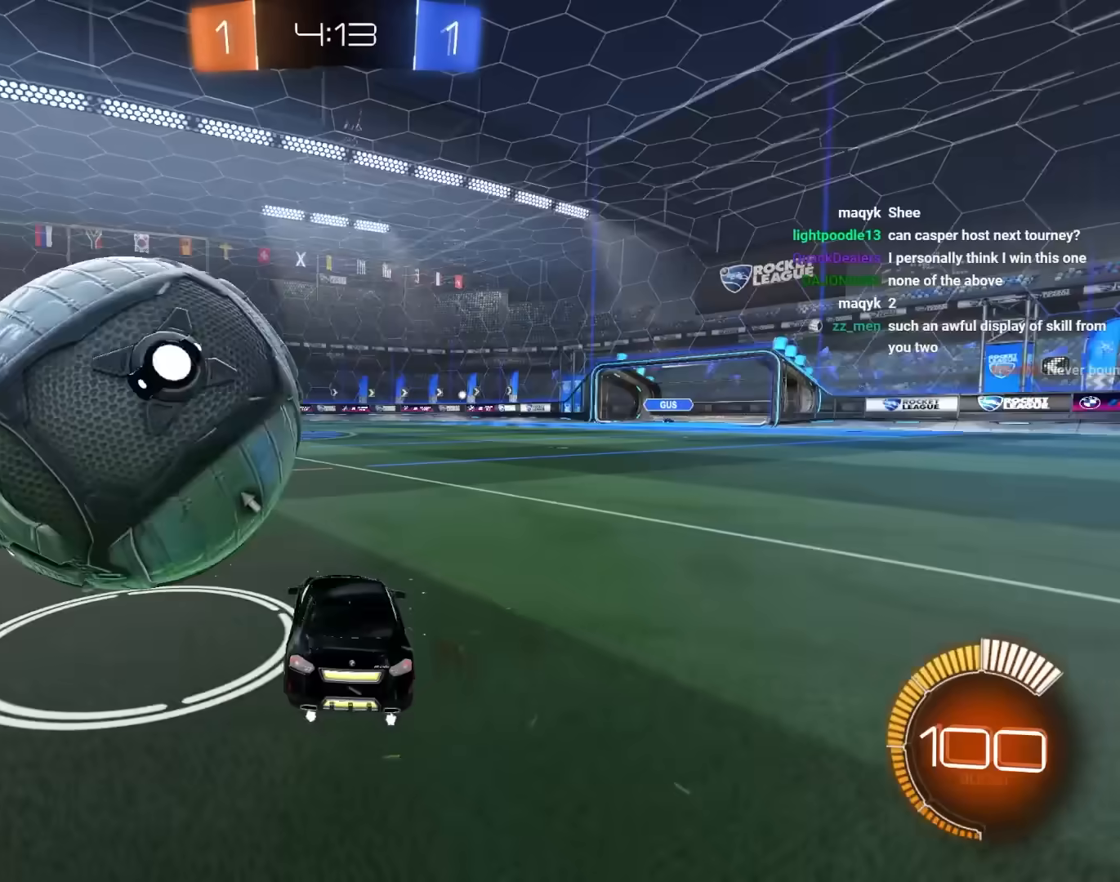
{"keys": [], "mouse": [], "mouse_move": "still", "events": [[50, "a", "down"], [200, "a", "up"], [233, "a", "down"], [333, "a", "up"]]}
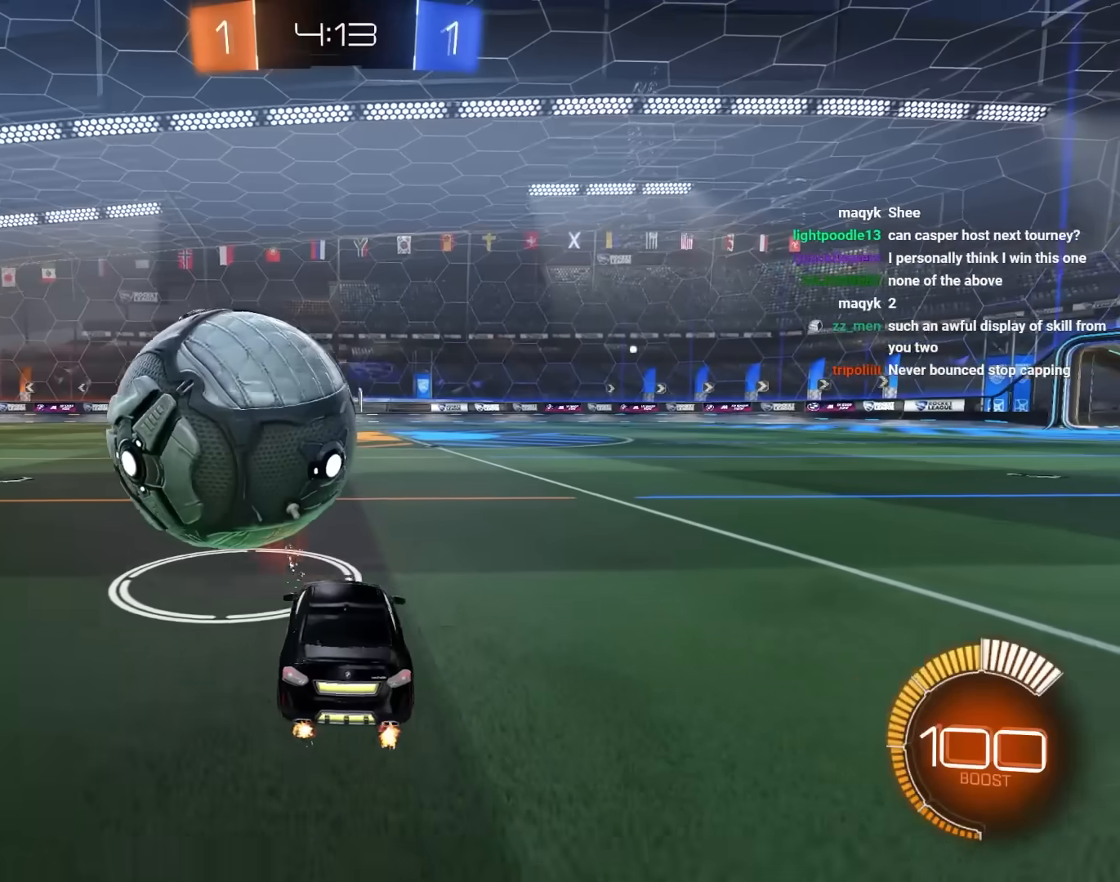
{"keys": ["d", "w"], "mouse": [], "mouse_move": "still", "events": [[117, "a", "down"], [300, "a", "up"], [350, "w", "down"], [433, "d", "down"]]}
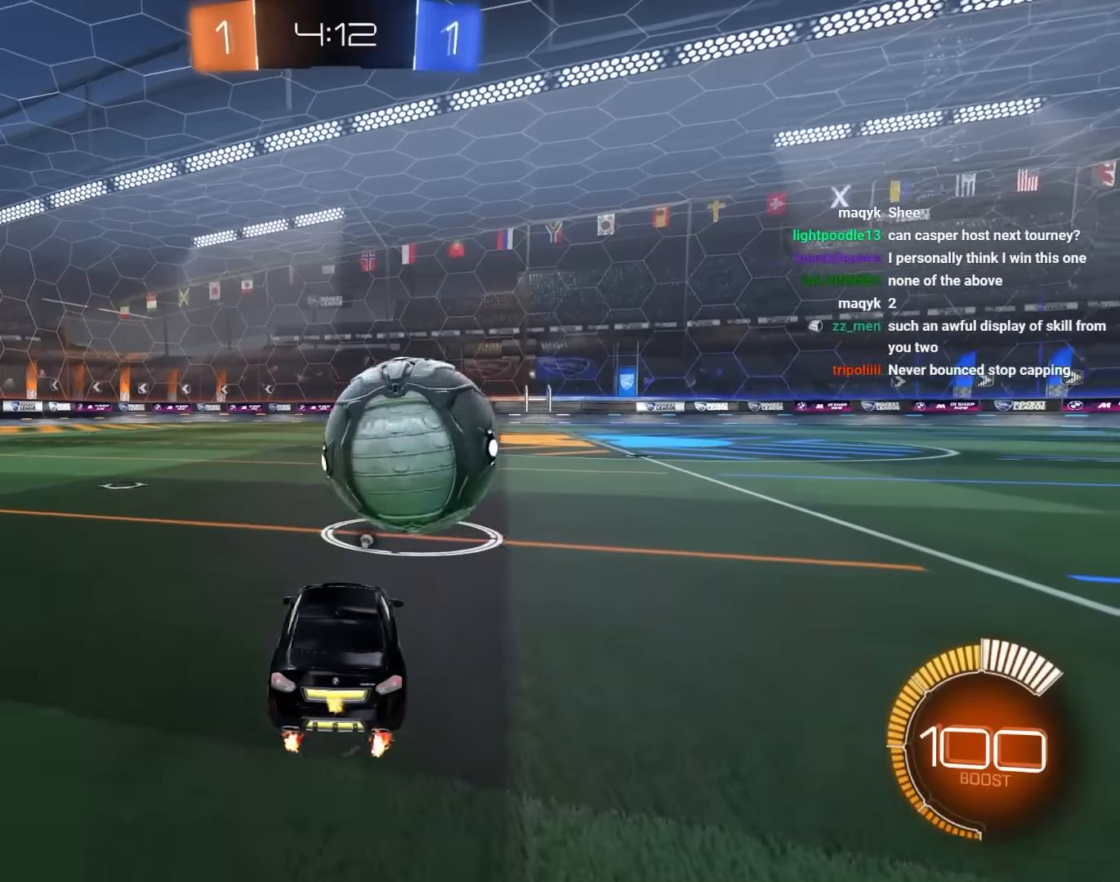
{"keys": [], "mouse": [], "mouse_move": "still", "events": [[33, "w", "up"], [133, "d", "up"]]}
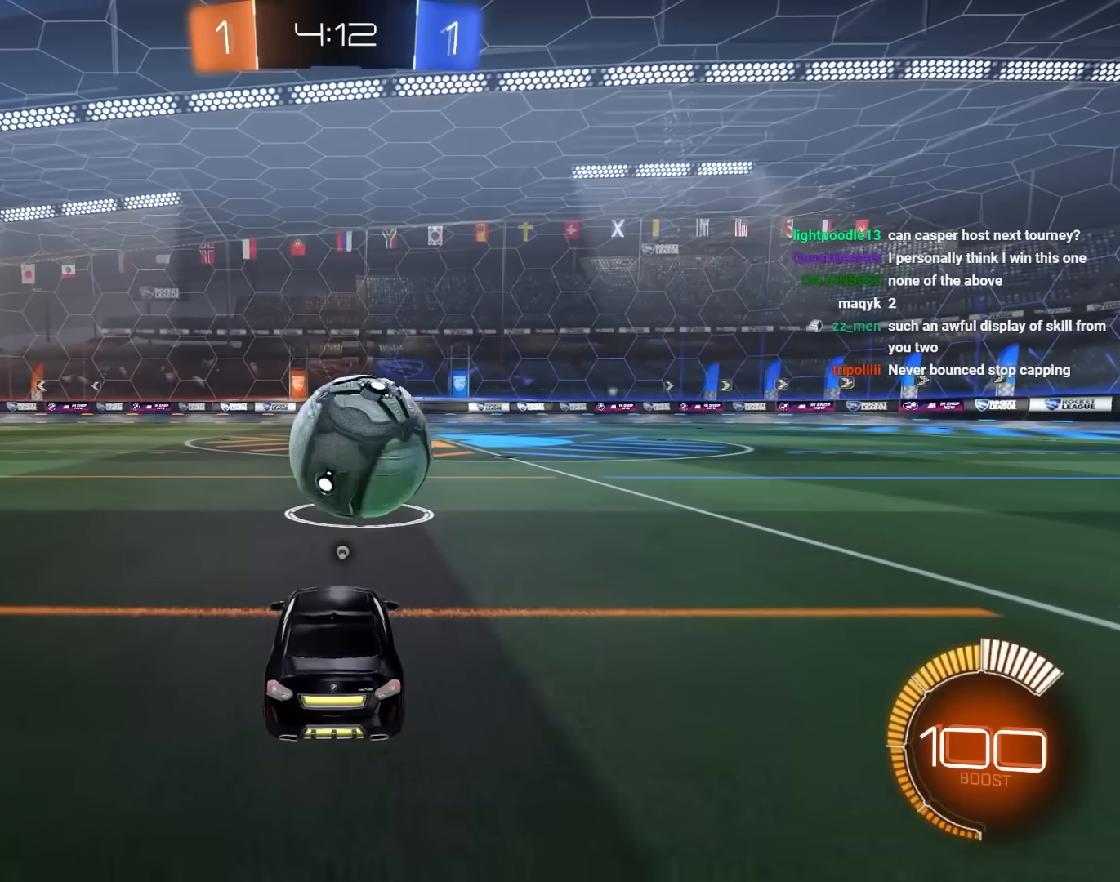
{"keys": ["a"], "mouse": ["left"], "mouse_move": "still", "events": [[50, "w", "down"], [183, "d", "down"], [183, "w", "up"], [233, "mouse_right", "down"], [283, "d", "up"], [383, "mouse_right", "up"], [433, "mouse_left", "down"], [467, "a", "down"]]}
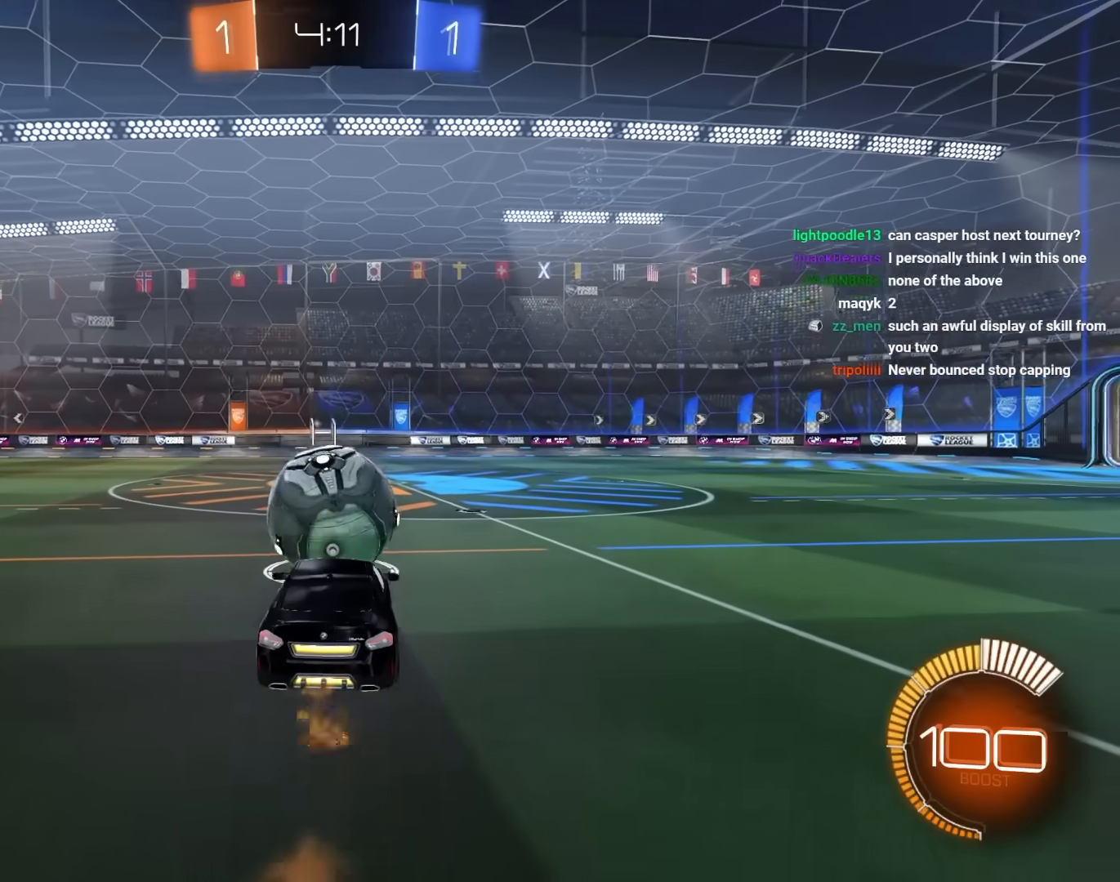
{"keys": ["d"], "mouse": ["left"], "mouse_move": "still", "events": [[17, "a", "up"], [167, "a", "down"], [167, "mouse_left", "up"], [250, "a", "up"], [300, "mouse_left", "down"], [350, "s", "down"], [400, "d", "down"], [483, "s", "up"]]}
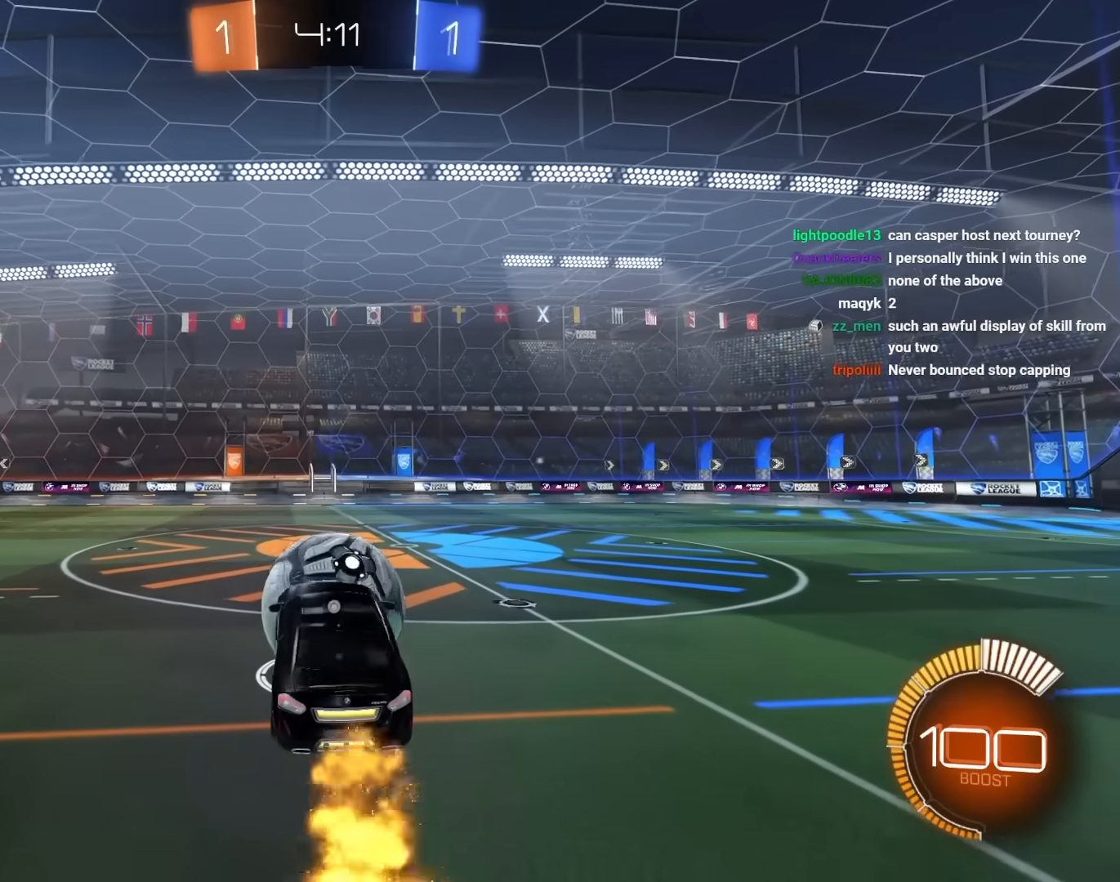
{"keys": [], "mouse": ["left"], "mouse_move": "still", "events": [[33, "d", "up"], [83, "mouse_left", "up"], [133, "mouse_left", "down"], [133, "s", "down"], [267, "s", "up"]]}
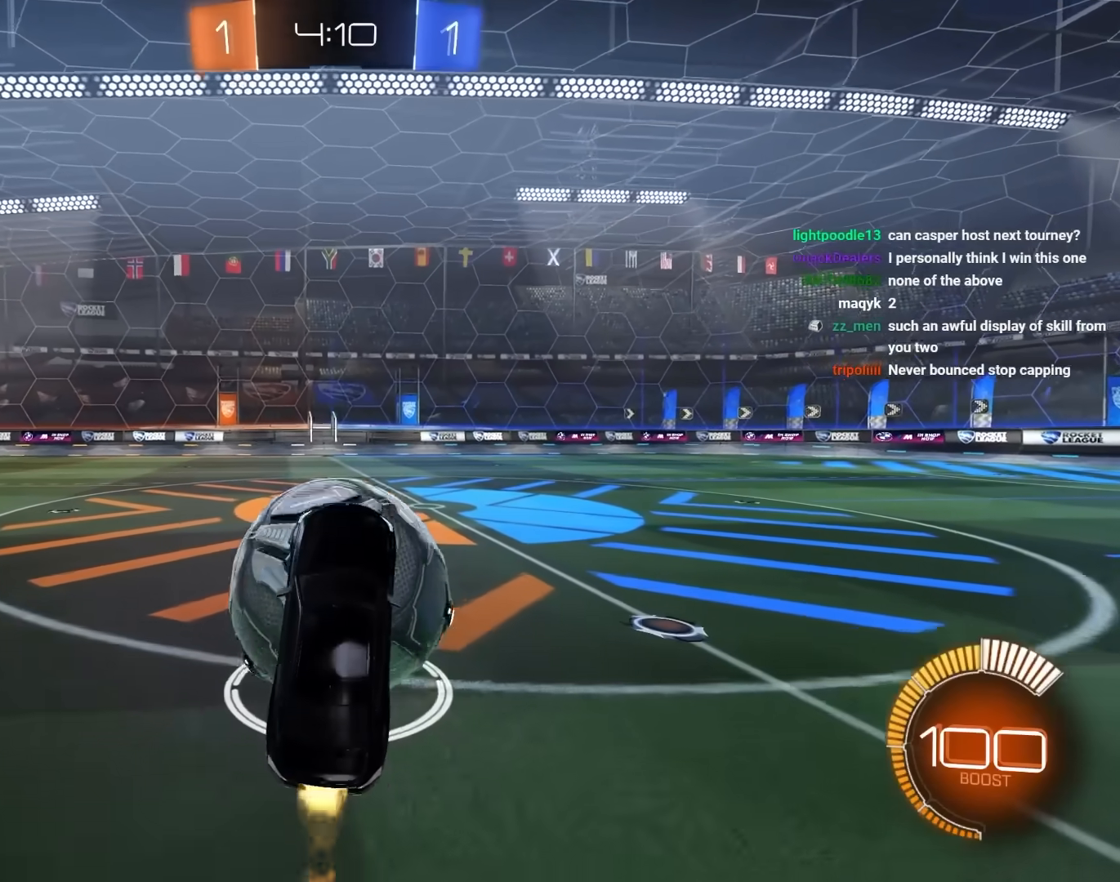
{"keys": ["d", "e"], "mouse": ["left"], "mouse_move": "still", "events": [[100, "a", "down"], [183, "mouse_left", "up"], [183, "s", "down"], [283, "e", "down"], [383, "a", "up"], [433, "d", "down"], [433, "mouse_left", "down"], [433, "s", "up"]]}
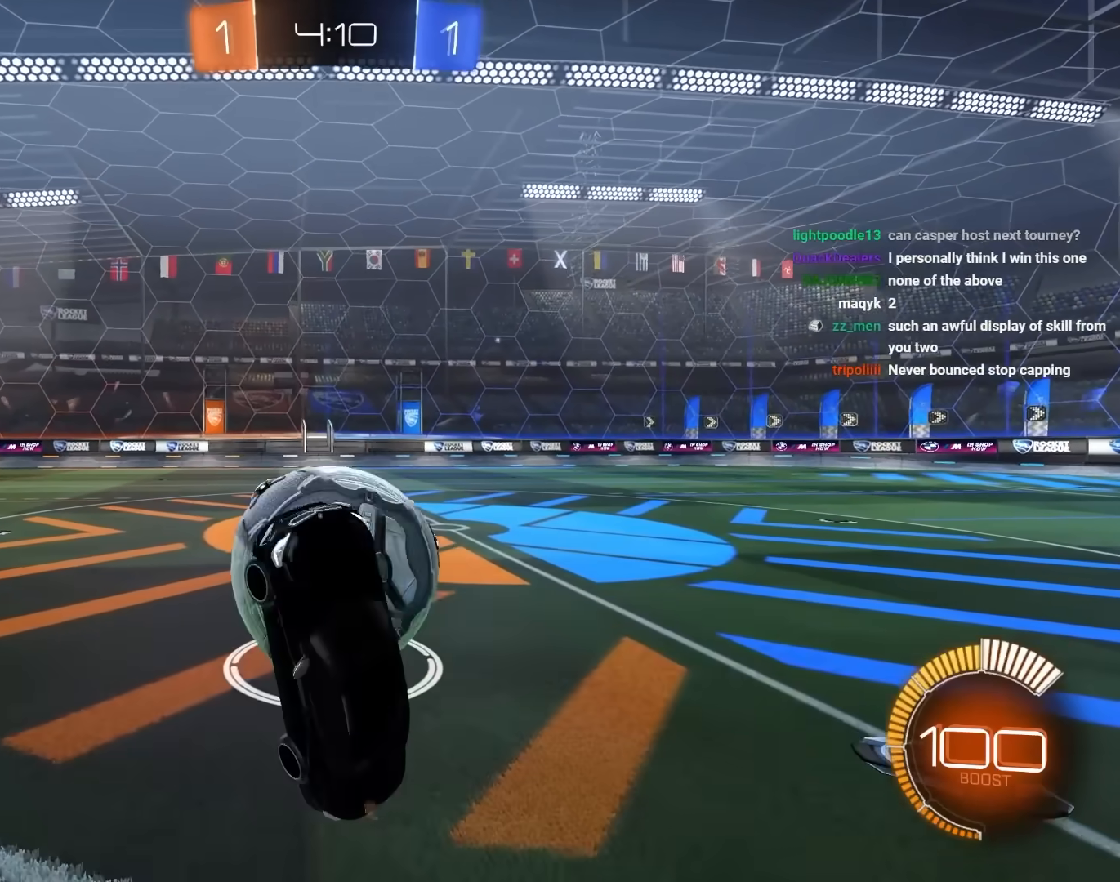
{"keys": [], "mouse": [], "mouse_move": "still", "events": [[117, "s", "down"], [300, "mouse_left", "up"], [350, "d", "up"], [350, "e", "up"], [450, "s", "up"]]}
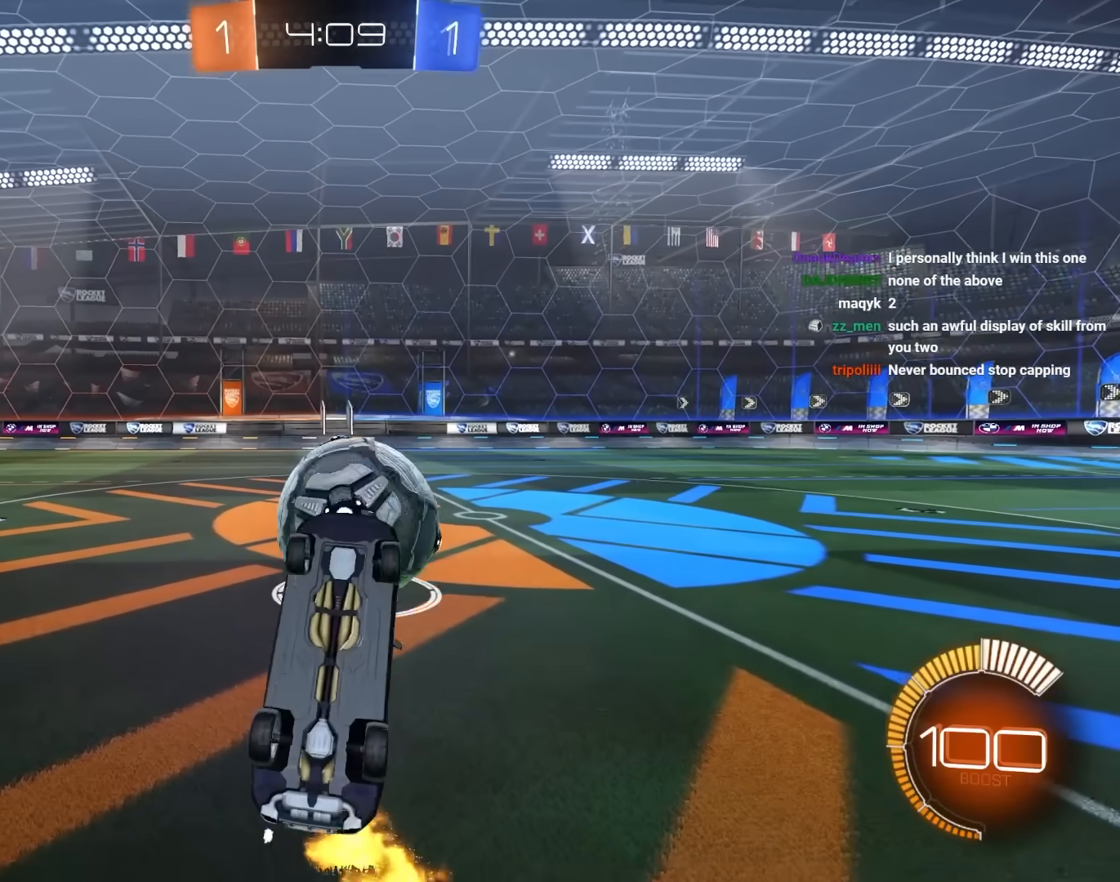
{"keys": [], "mouse": ["left"], "mouse_move": "still", "events": [[133, "a", "down"], [267, "a", "up"], [267, "mouse_left", "down"], [367, "a", "down"], [450, "a", "up"]]}
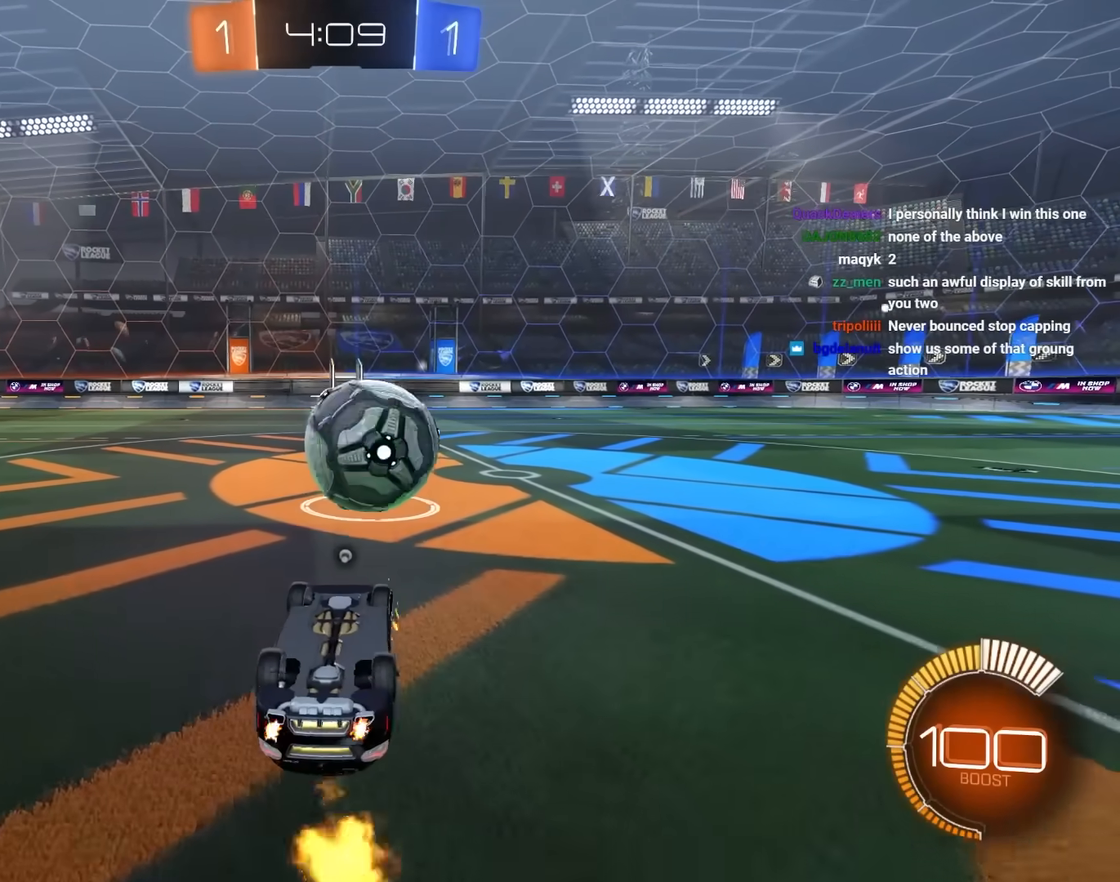
{"keys": [], "mouse": ["left"], "mouse_move": "still", "events": [[283, "d", "down"], [467, "d", "up"]]}
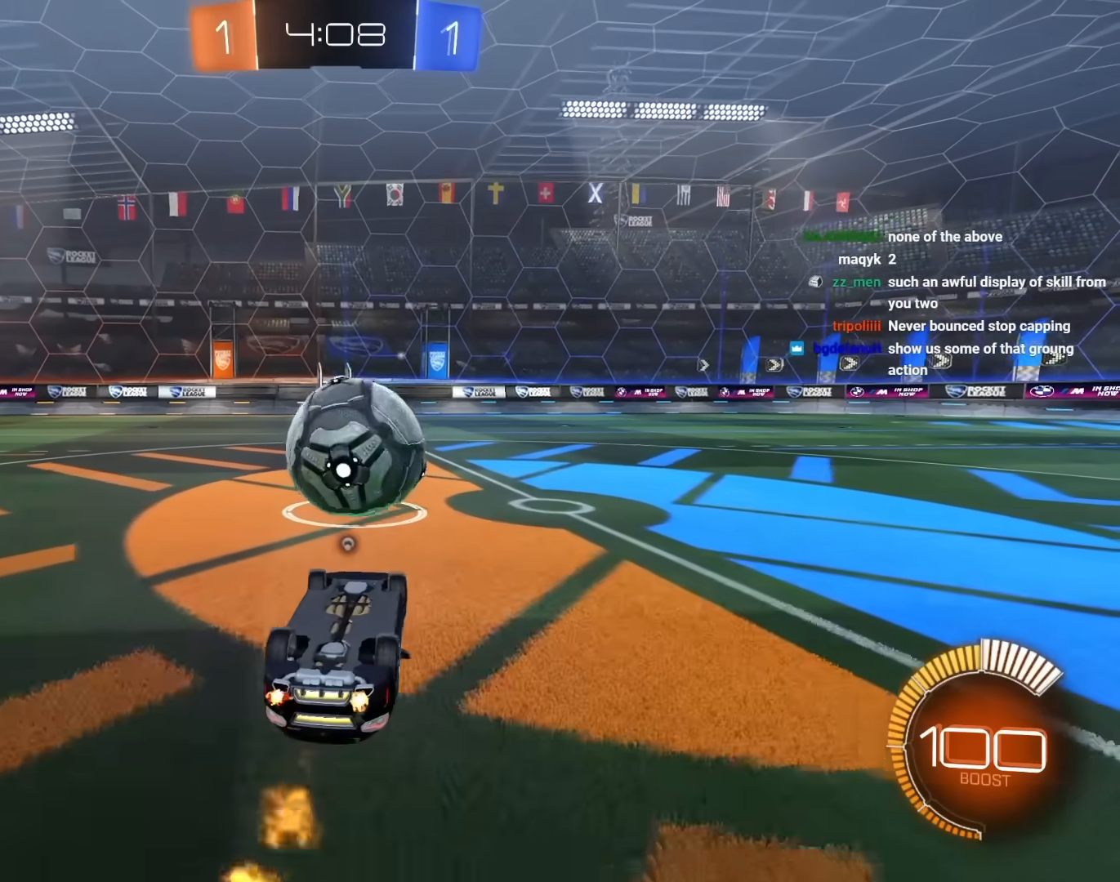
{"keys": ["a"], "mouse": [], "mouse_move": "still", "events": [[67, "d", "down"], [117, "mouse_left", "up"], [200, "mouse_left", "down"], [250, "d", "up"], [350, "a", "down"], [450, "mouse_left", "up"]]}
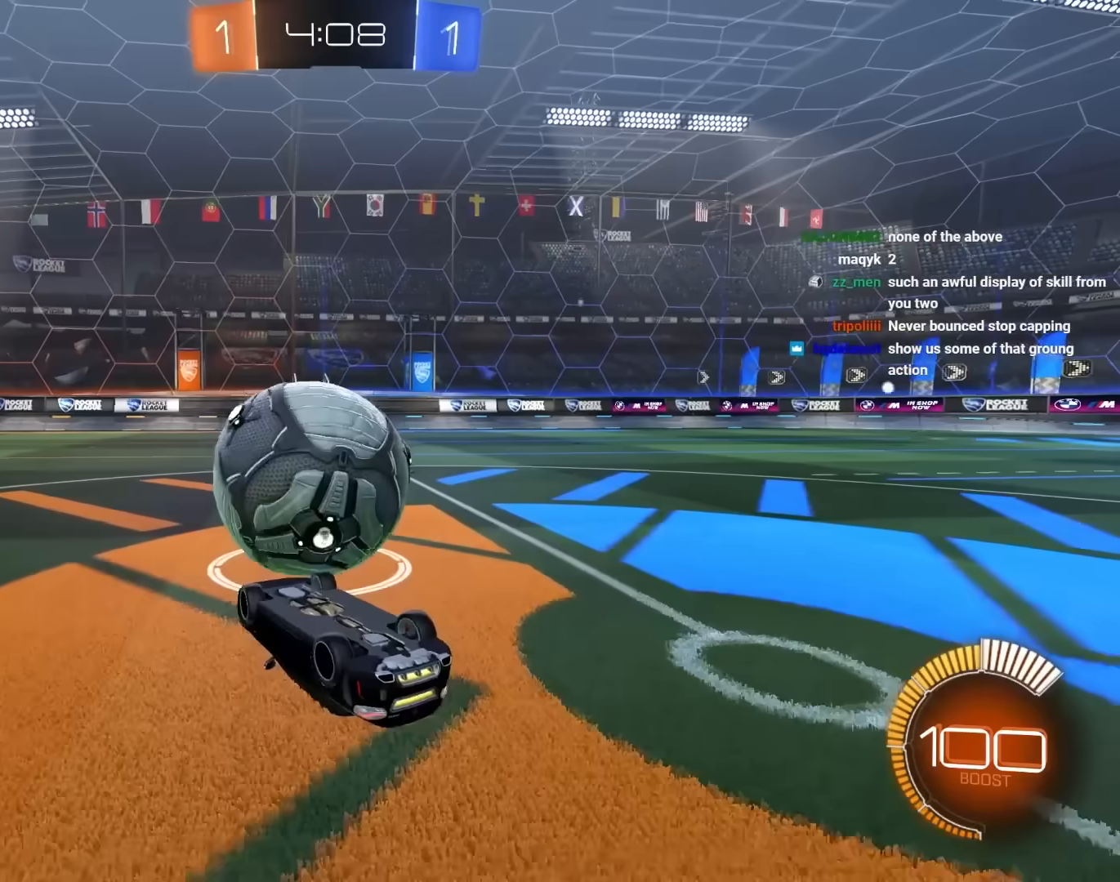
{"keys": ["d"], "mouse": [], "mouse_move": "still", "events": [[83, "mouse_left", "down"], [183, "a", "up"], [400, "d", "down"], [450, "mouse_left", "up"]]}
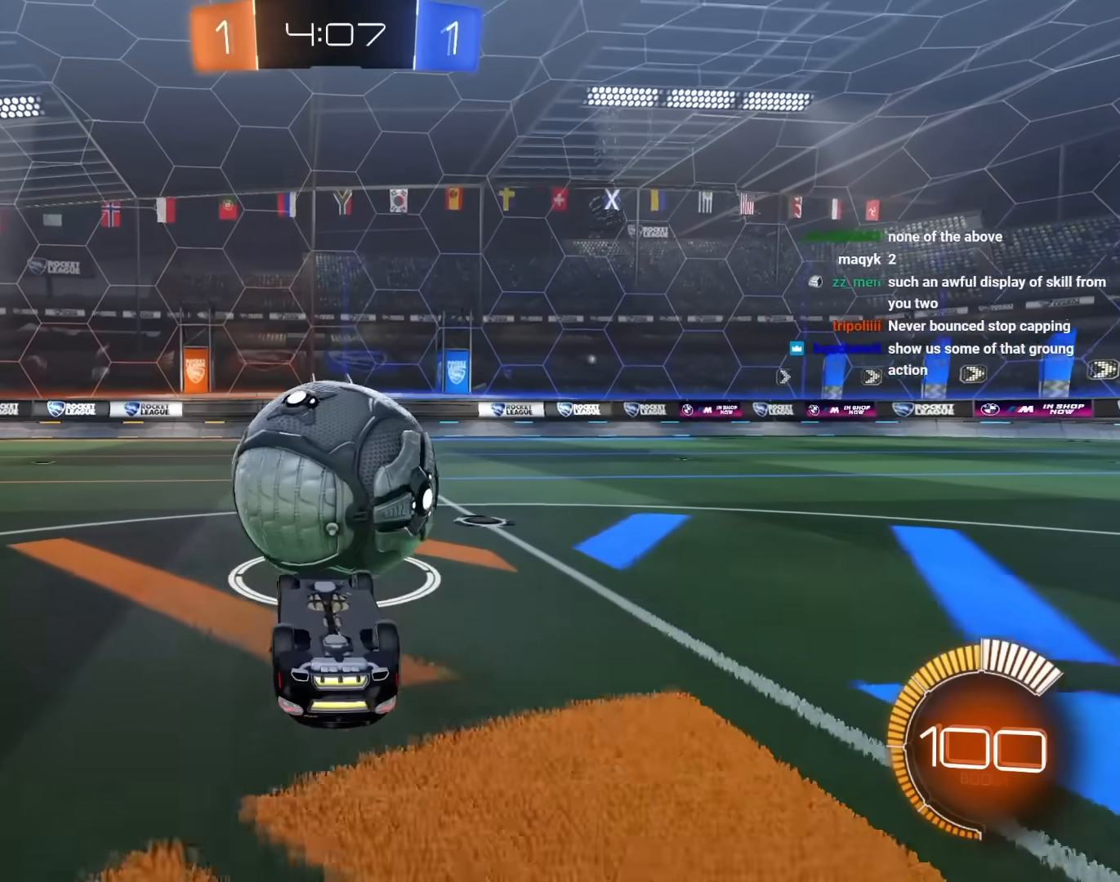
{"keys": ["d"], "mouse": ["left"], "mouse_move": "still", "events": [[50, "d", "up"], [100, "a", "down"], [100, "mouse_left", "down"], [183, "a", "up"], [467, "d", "down"]]}
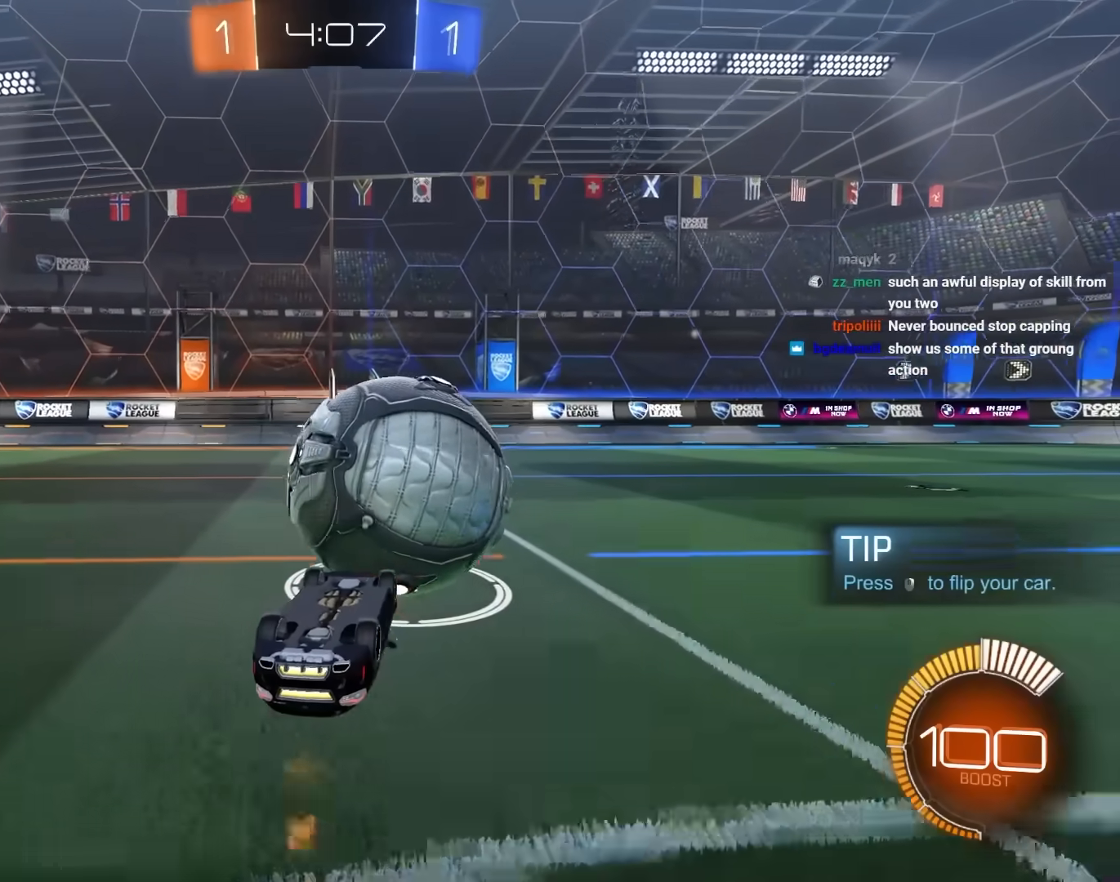
{"keys": [], "mouse": ["left"], "mouse_move": "still", "events": [[17, "d", "up"], [250, "a", "down"], [400, "a", "up"]]}
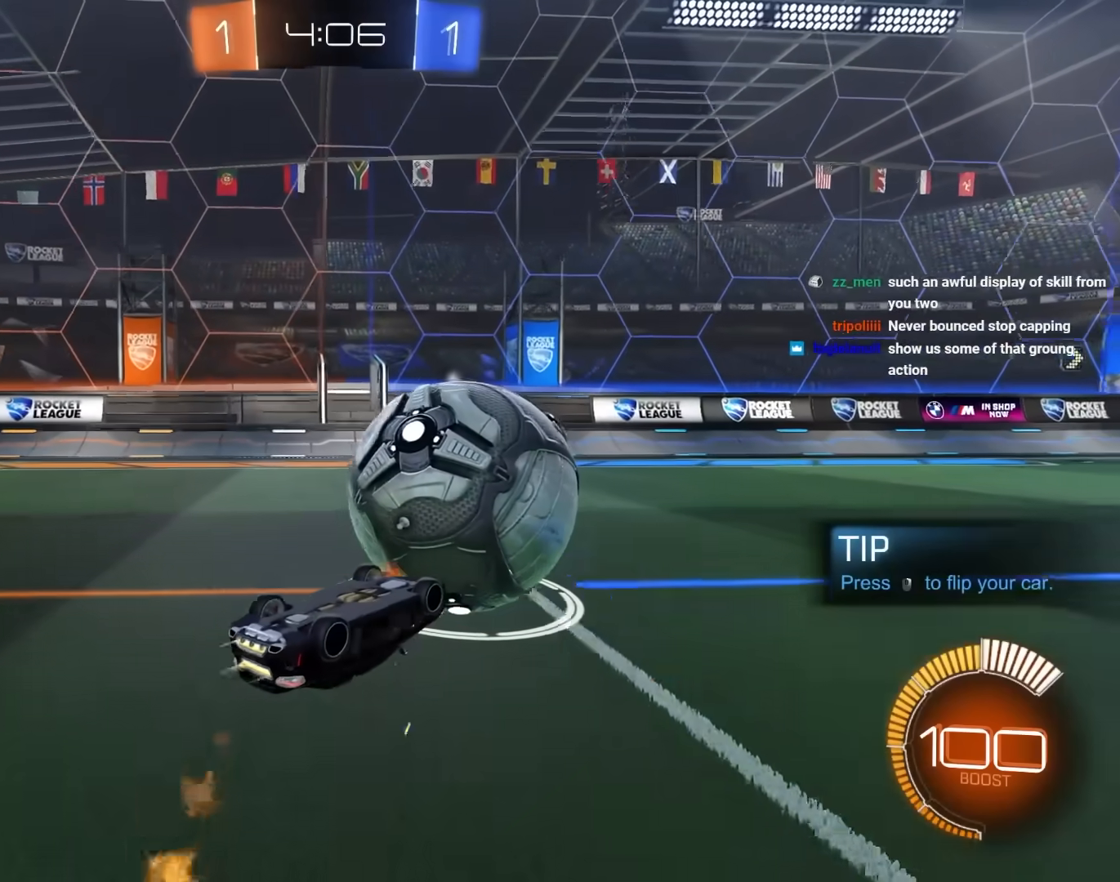
{"keys": ["a"], "mouse": ["left"], "mouse_move": "still", "events": [[133, "d", "down"], [400, "d", "up"], [500, "a", "down"]]}
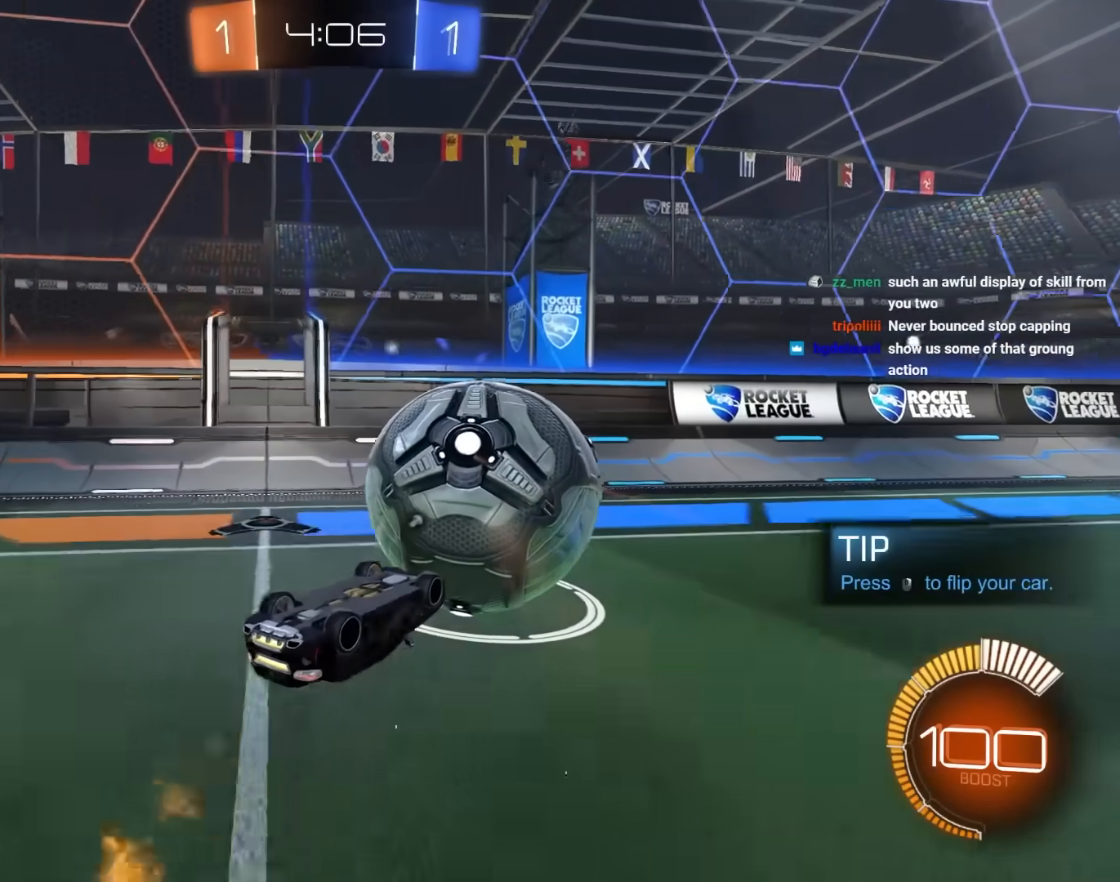
{"keys": [], "mouse": ["left"], "mouse_move": "still", "events": [[100, "a", "up"], [100, "mouse_left", "up"], [183, "d", "down"], [283, "d", "up"], [333, "mouse_left", "down"]]}
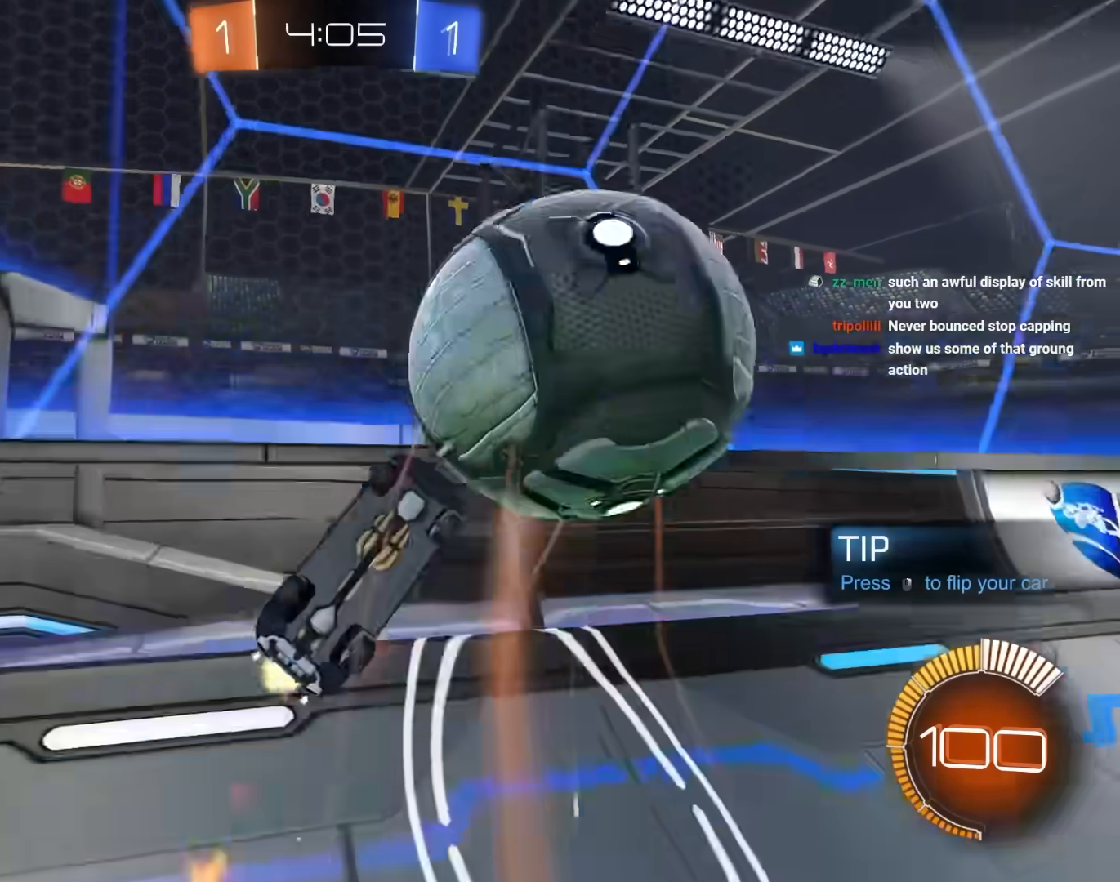
{"keys": ["a", "e", "w"], "mouse": [], "mouse_move": "still", "events": [[67, "space", "down"], [200, "space", "up"], [350, "w", "down"], [400, "e", "down"], [433, "a", "down"], [483, "mouse_left", "up"]]}
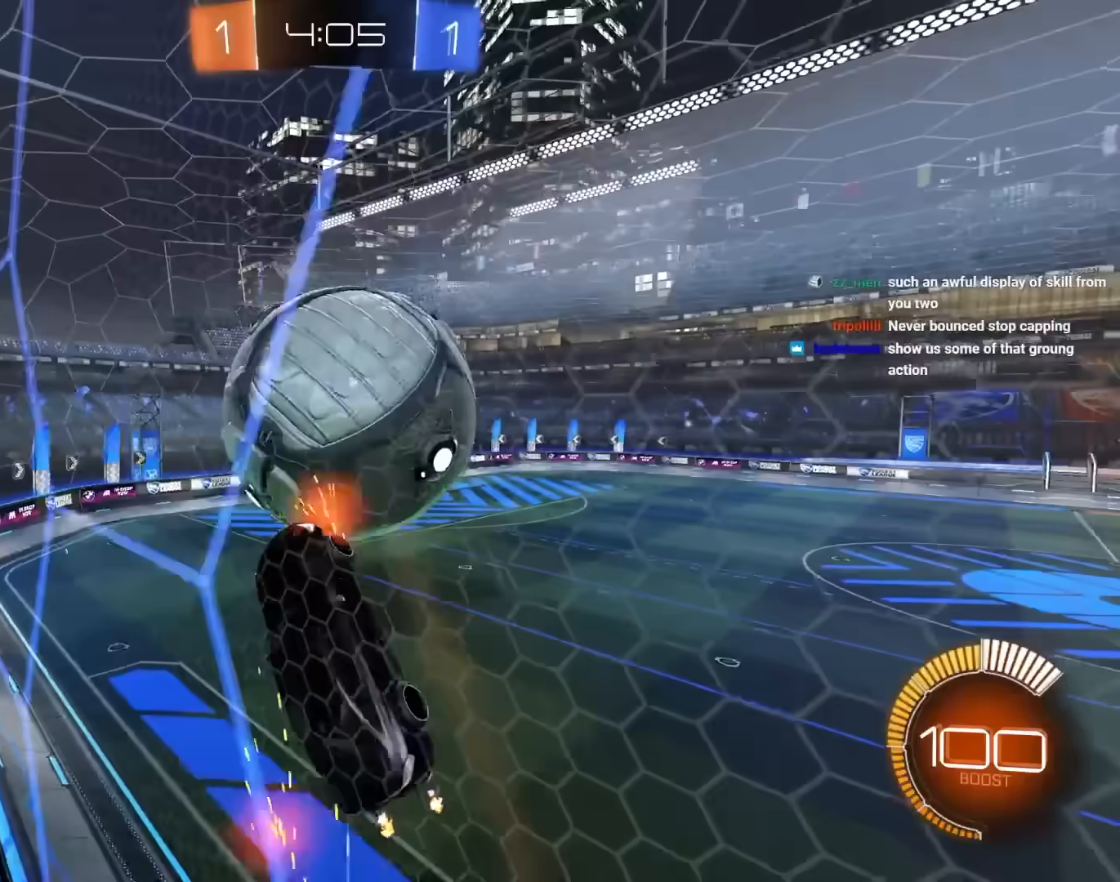
{"keys": ["a", "s"], "mouse": [], "mouse_move": "still", "events": [[217, "a", "up"], [217, "d", "down"], [267, "w", "up"], [417, "s", "down"], [500, "a", "down"], [500, "d", "up"], [500, "e", "up"]]}
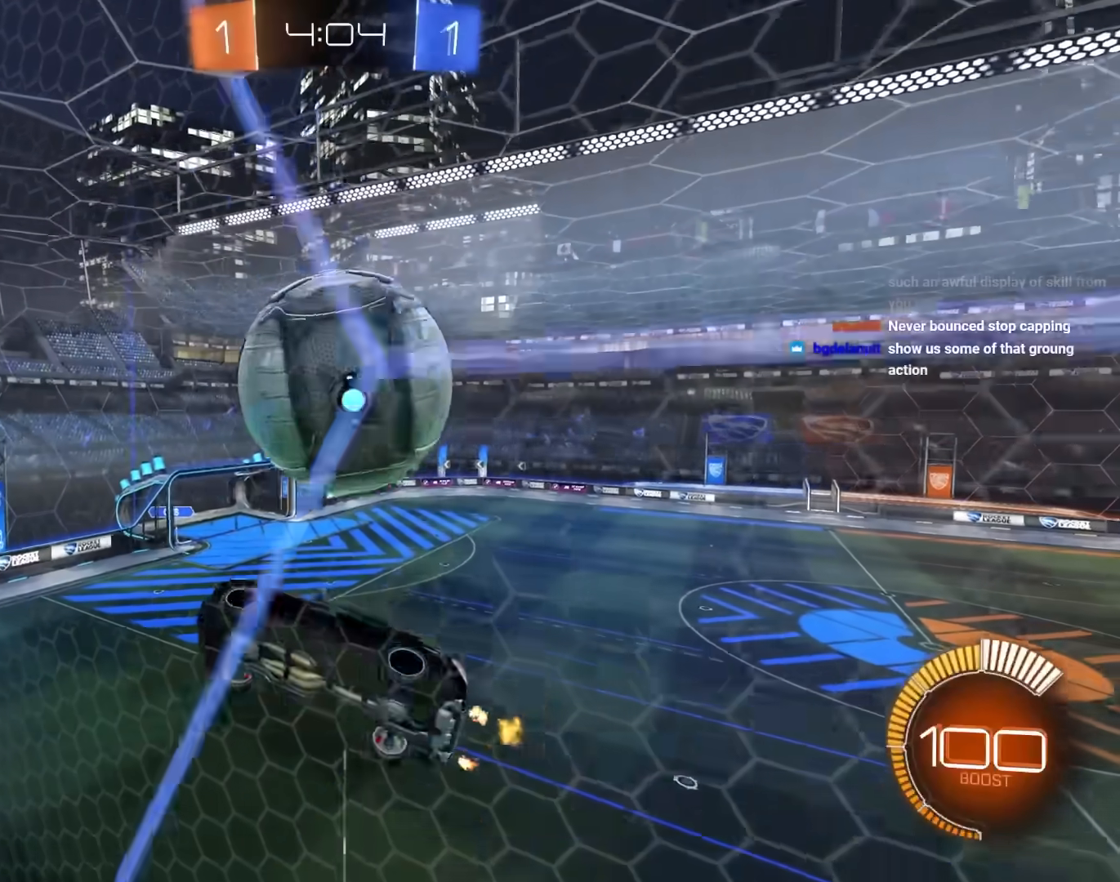
{"keys": ["d", "e", "w"], "mouse": ["left"], "mouse_move": "still", "events": [[283, "mouse_left", "down"], [283, "s", "up"], [383, "e", "down"], [383, "w", "down"], [467, "a", "up"], [467, "d", "down"]]}
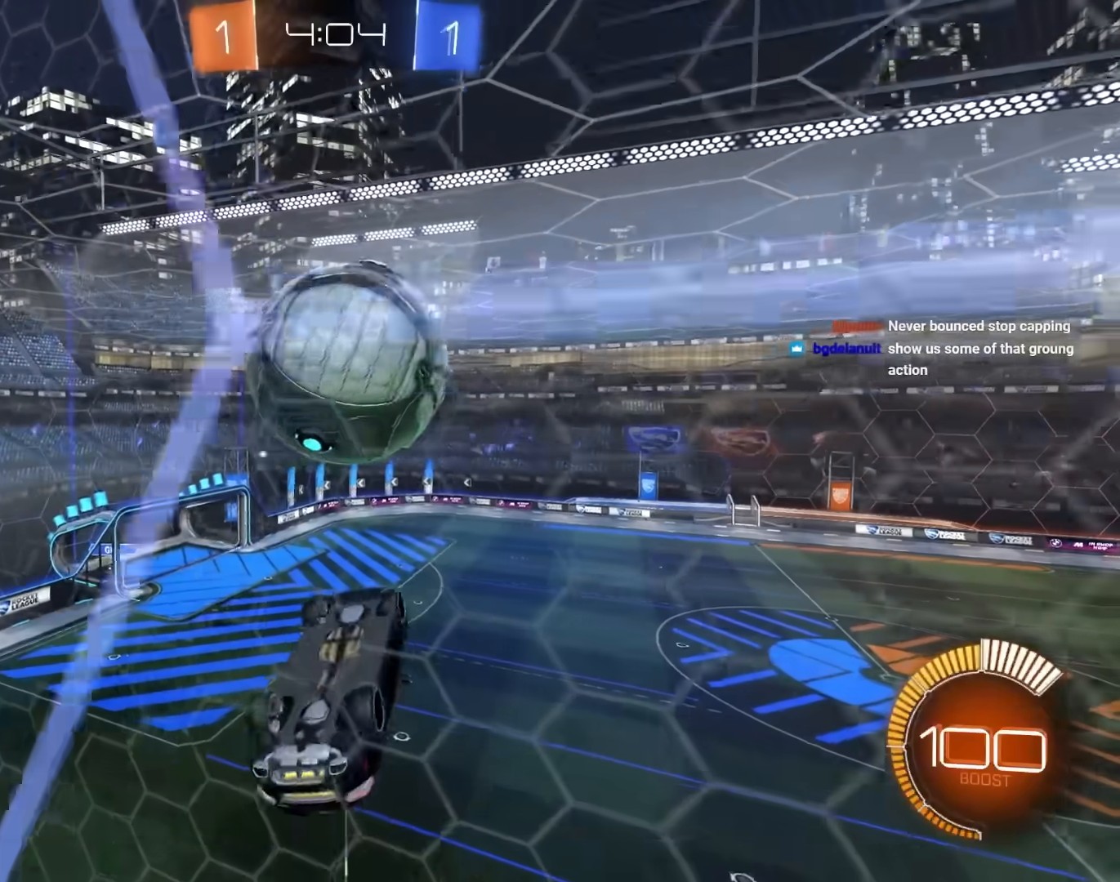
{"keys": ["a", "e", "s"], "mouse": ["left"], "mouse_move": "still", "events": [[17, "mouse_left", "up"], [200, "w", "up"], [350, "s", "down"], [433, "a", "down"], [433, "d", "up"], [433, "mouse_left", "down"]]}
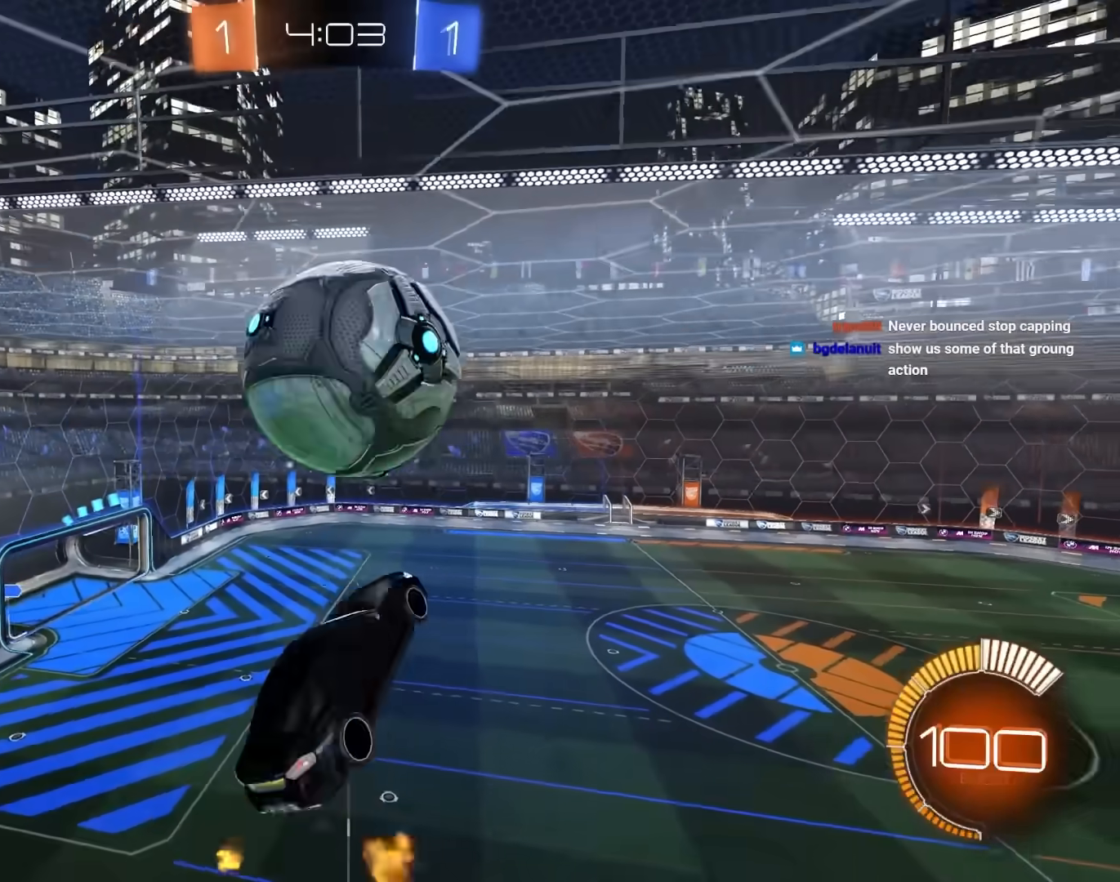
{"keys": ["a", "e"], "mouse": ["left"], "mouse_move": "still", "events": [[133, "s", "up"], [167, "mouse_left", "up"], [167, "w", "down"], [217, "a", "up"], [267, "d", "down"], [267, "mouse_left", "down"], [267, "w", "up"], [400, "a", "down"], [400, "s", "down"], [450, "d", "up"], [450, "s", "up"]]}
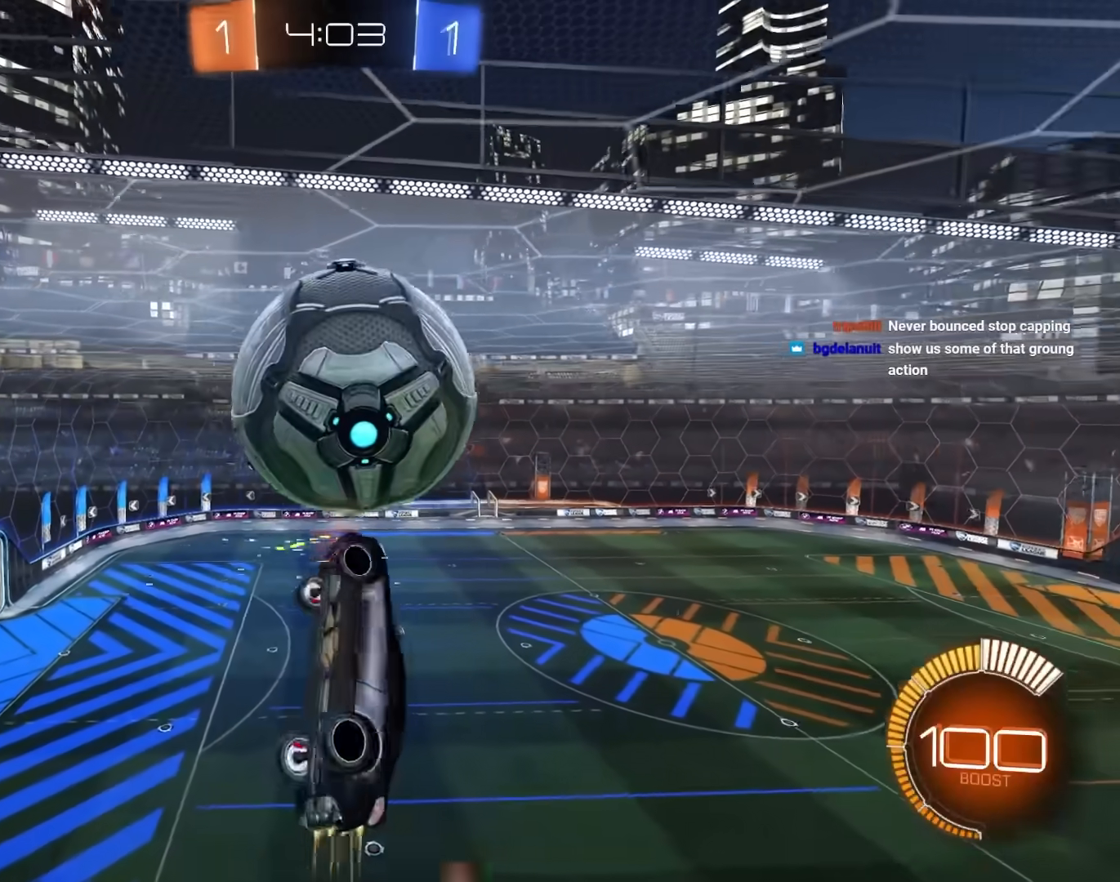
{"keys": ["a", "w"], "mouse": ["left"], "mouse_move": "still", "events": [[100, "w", "down"], [233, "w", "up"], [383, "e", "up"], [433, "w", "down"]]}
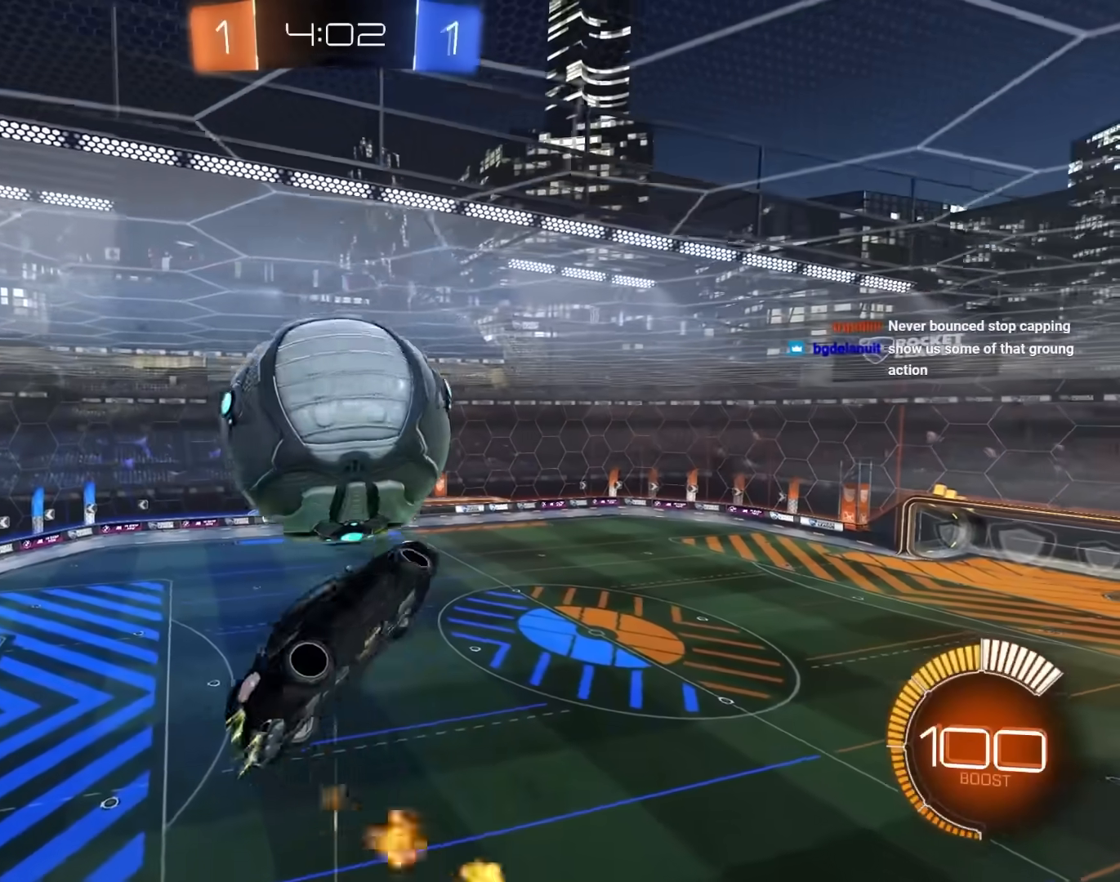
{"keys": ["a", "e", "space"], "mouse": [], "mouse_move": "still", "events": [[17, "e", "down"], [67, "w", "up"], [167, "w", "down"], [200, "w", "up"], [250, "e", "up"], [350, "mouse_left", "up"], [400, "e", "down"], [450, "space", "down"]]}
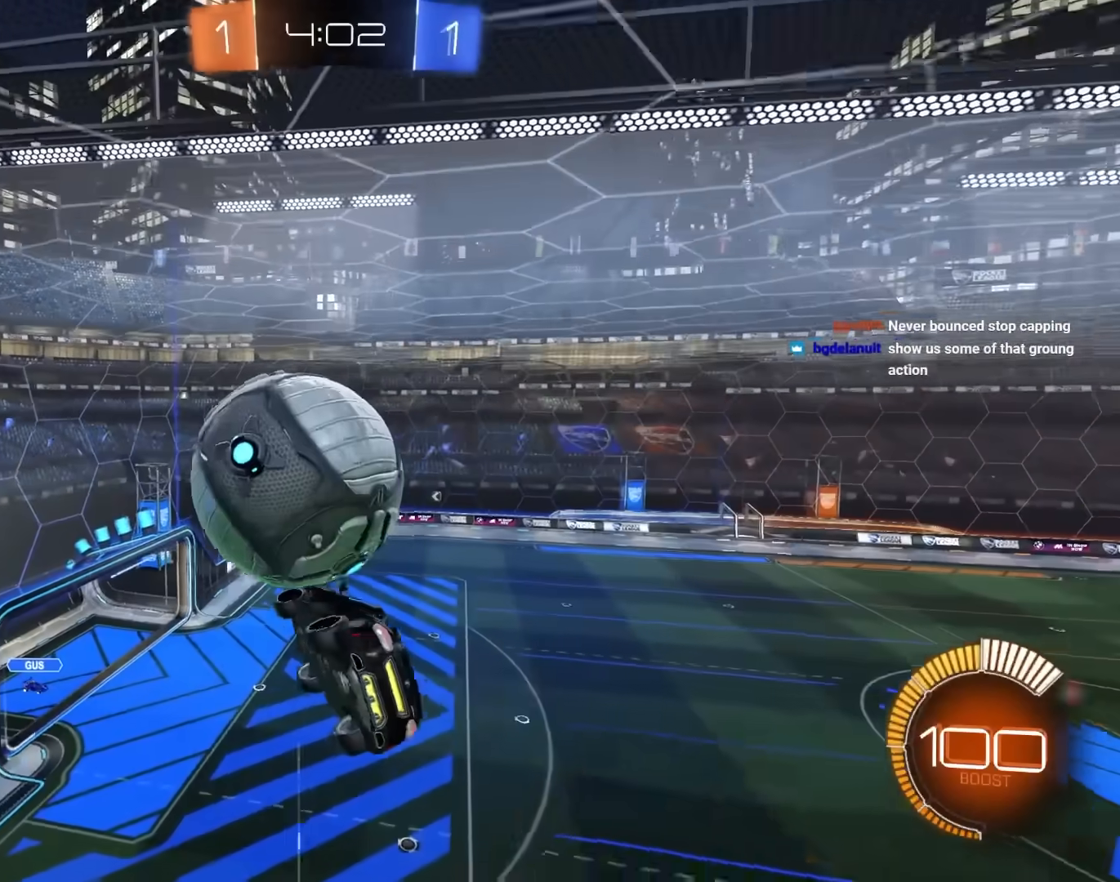
{"keys": ["a", "e"], "mouse": [], "mouse_move": "still", "events": [[33, "e", "up"], [33, "mouse_left", "down"], [133, "space", "up"], [217, "e", "down"], [217, "mouse_left", "up"], [400, "e", "up"], [450, "e", "down"]]}
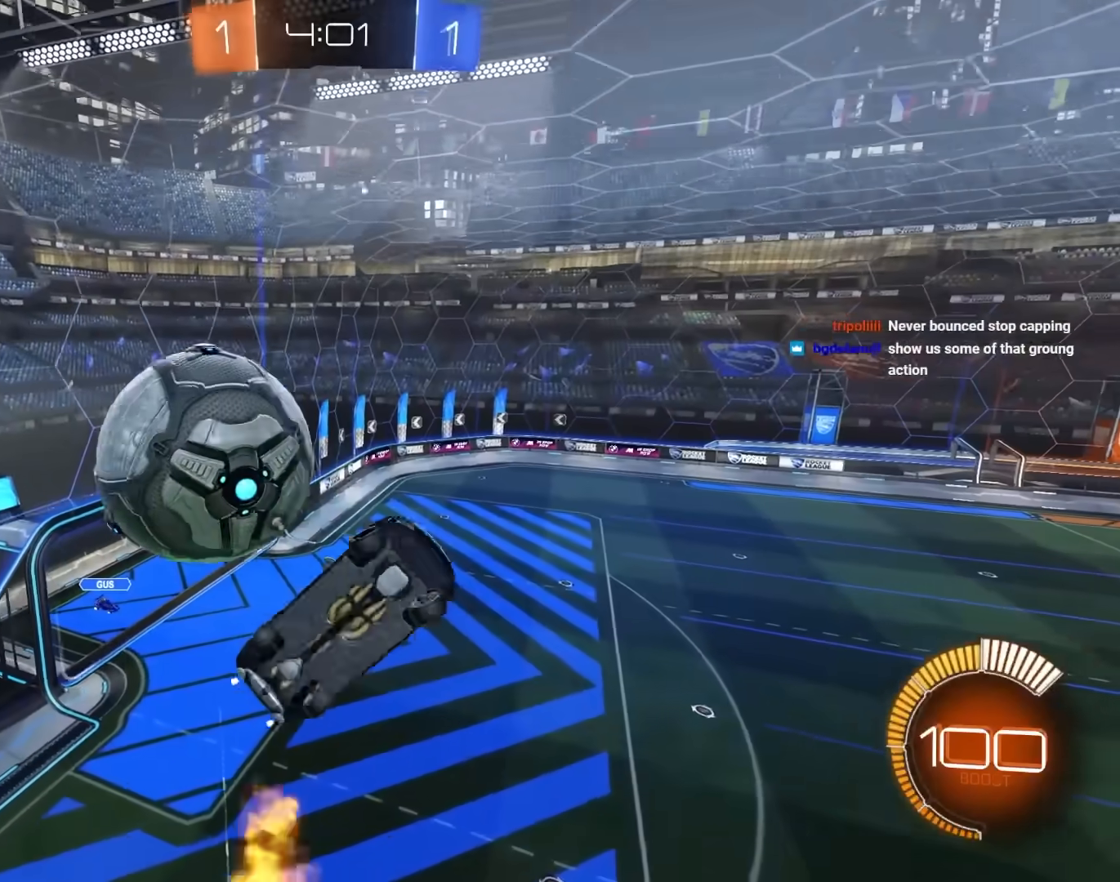
{"keys": ["a"], "mouse": ["left", "right"], "mouse_move": "still", "events": [[100, "e", "up"], [100, "s", "down"], [333, "mouse_right", "down"], [433, "mouse_left", "down"], [433, "s", "up"]]}
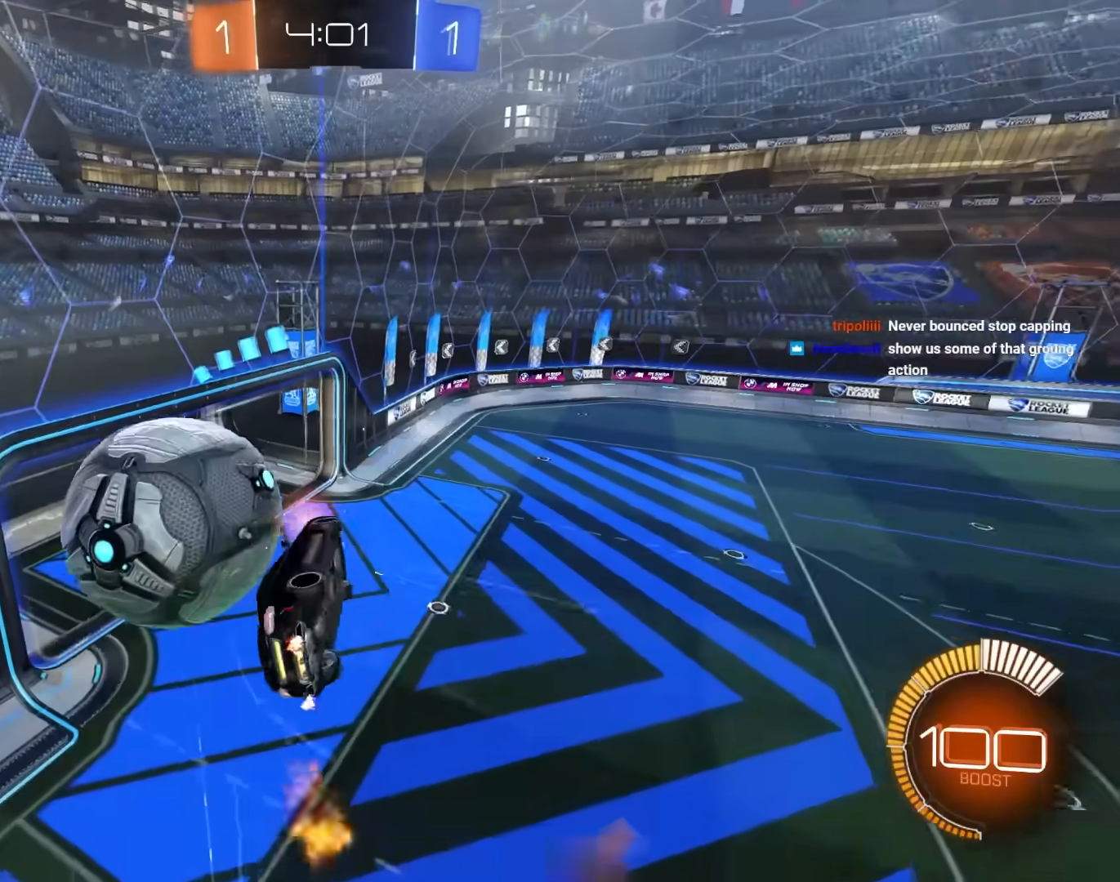
{"keys": ["a", "w"], "mouse": ["left"], "mouse_move": "still", "events": [[67, "mouse_right", "up"], [117, "w", "down"]]}
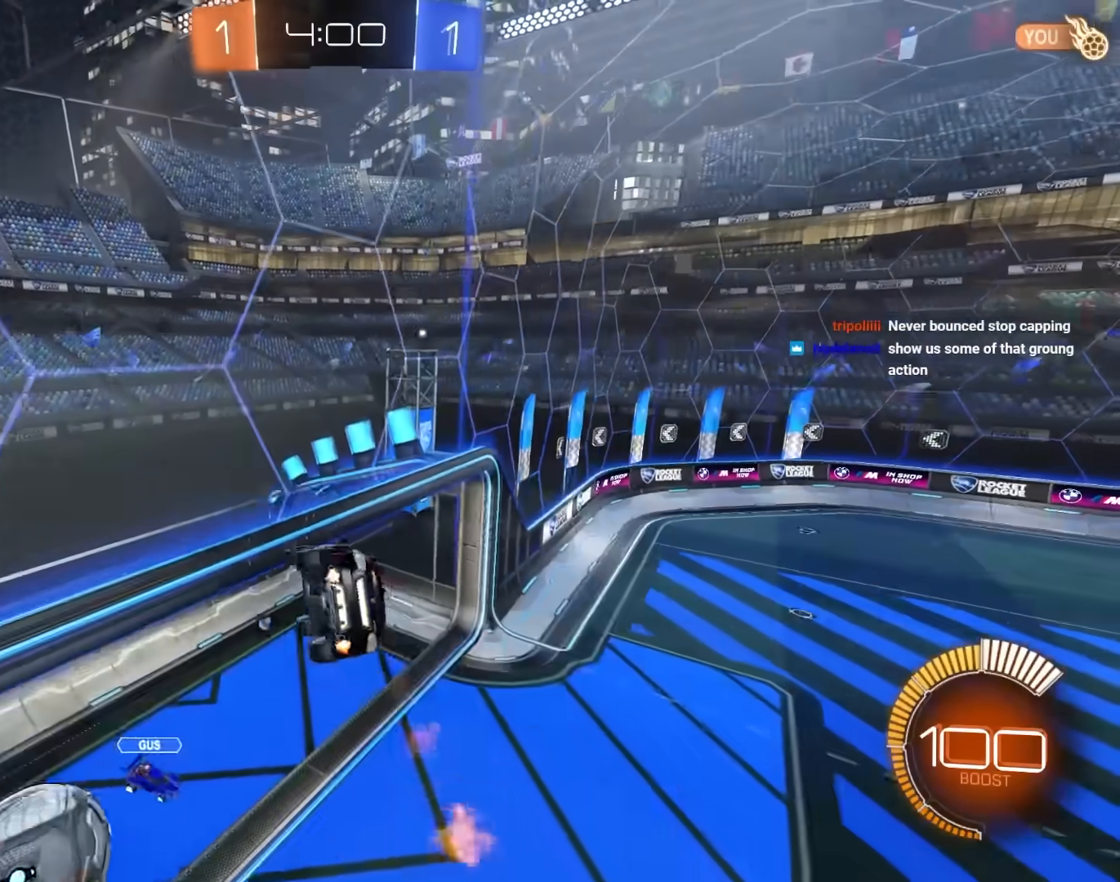
{"keys": ["a", "e", "s"], "mouse": [], "mouse_move": "still", "events": [[83, "e", "down"], [83, "mouse_left", "up"], [183, "w", "up"], [450, "s", "down"]]}